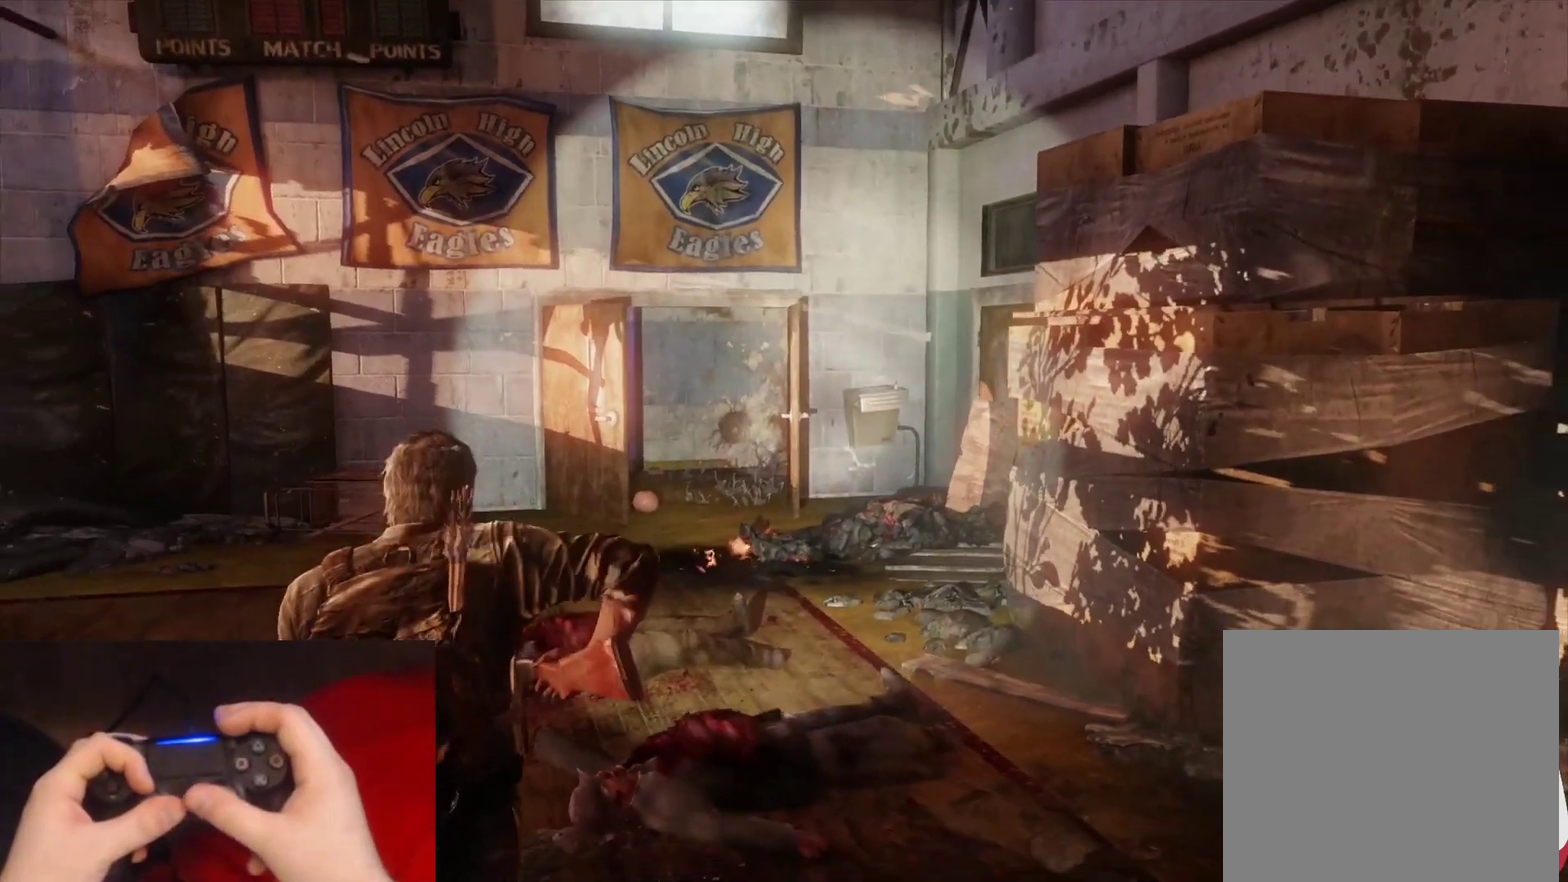
Gameplay with a controller (PlayStation layout); each line is a JSON object with the inputs held at the frame after it. "events" lists button and stick changes between this image and that frame as [ms after this image, input, new state], when the widget could be followed in between.
{"buttons": ["L2"], "left_stick": "up", "right_stick": "center", "events": [[267, "left_stick", "down"], [350, "left_stick", "left"], [450, "left_stick", "up"]]}
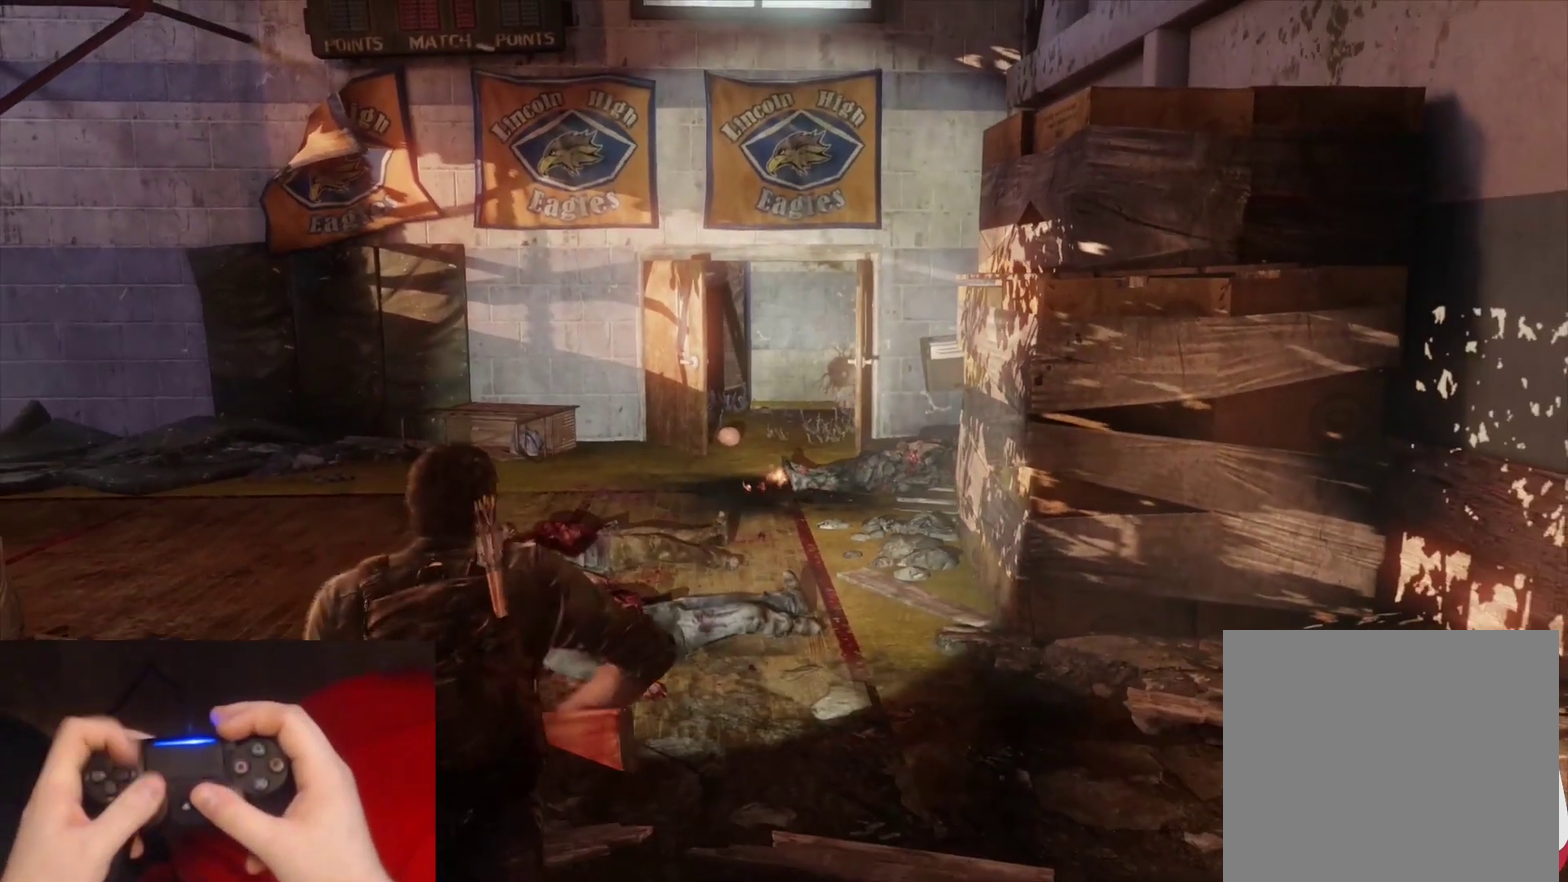
{"buttons": ["L2"], "left_stick": "up", "right_stick": "center", "events": [[50, "right_stick", "down-left"], [250, "right_stick", "center"]]}
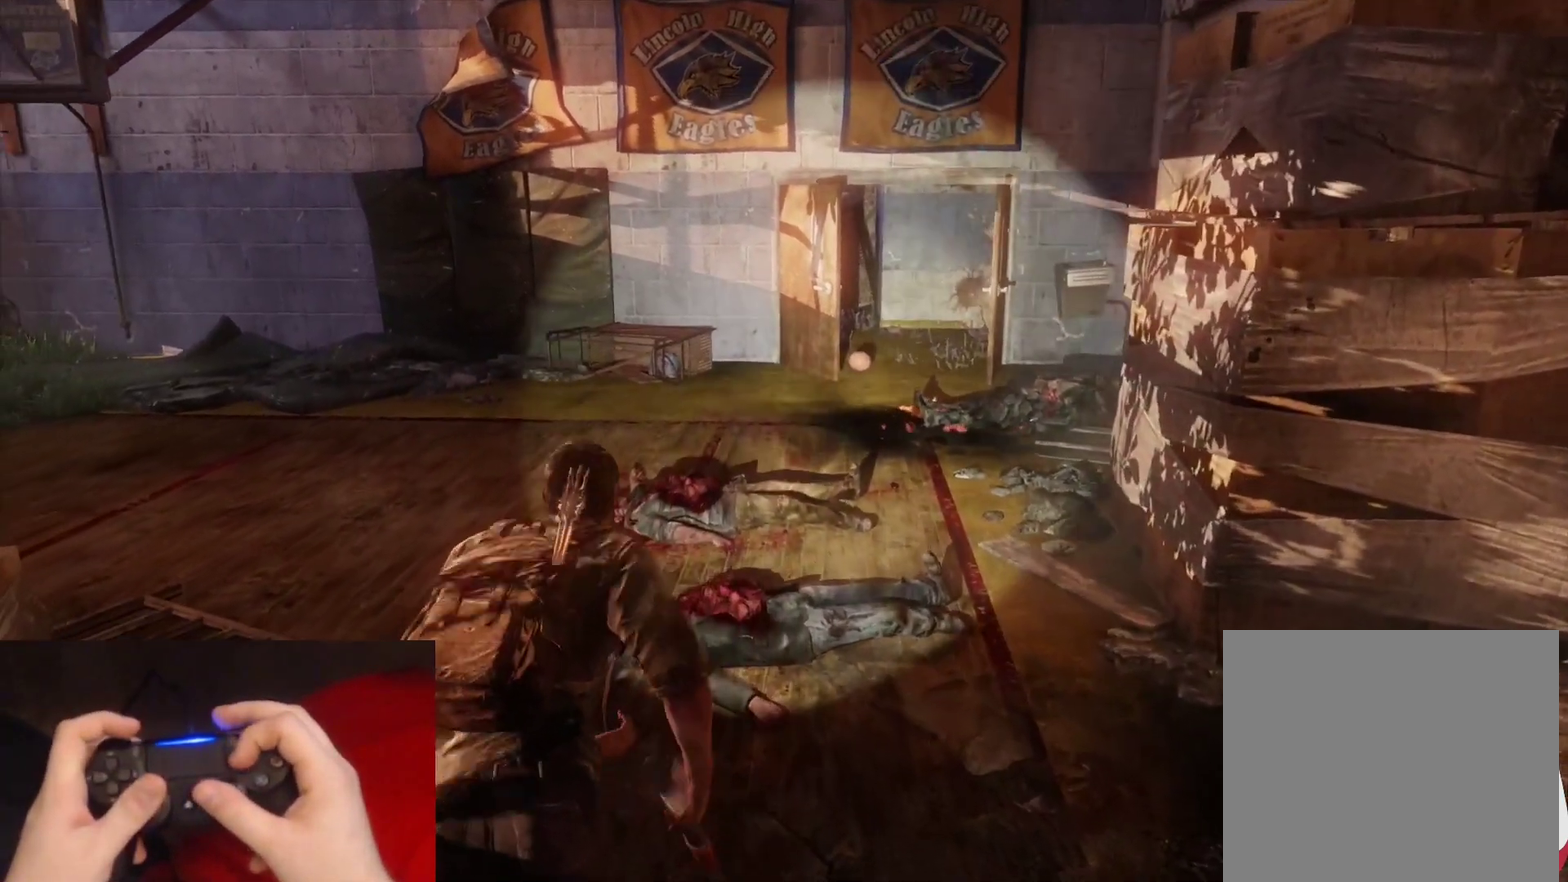
{"buttons": ["L2"], "left_stick": "up", "right_stick": "center", "events": [[167, "SQUARE", "down"], [250, "SQUARE", "up"], [333, "SQUARE", "down"], [433, "SQUARE", "up"]]}
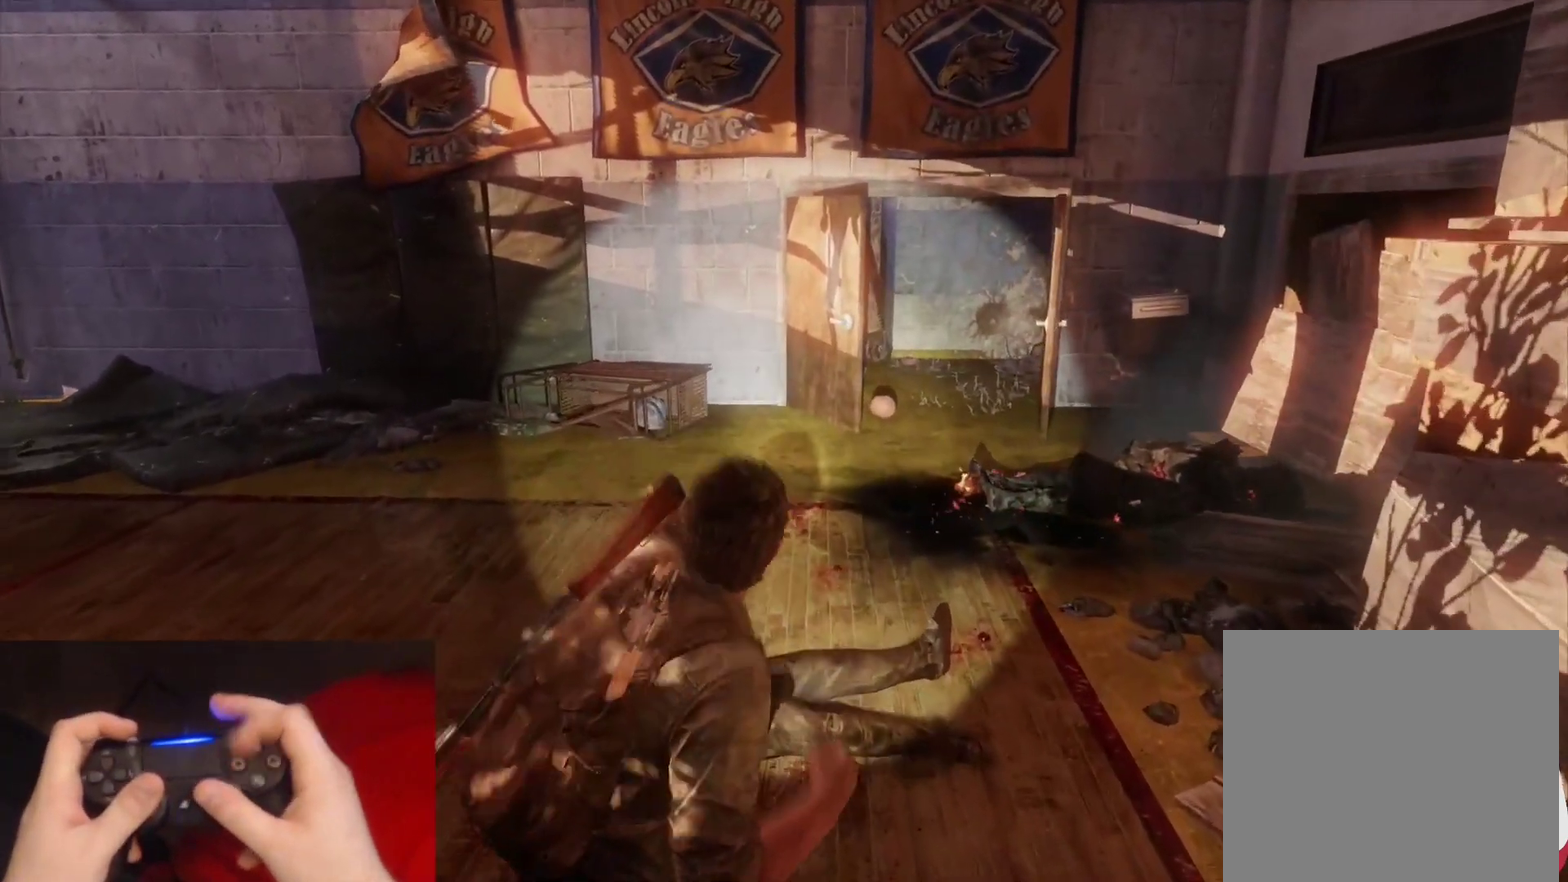
{"buttons": [], "left_stick": "center", "right_stick": "center", "events": [[133, "START", "down"], [150, "left_stick", "center"], [233, "L2", "up"], [283, "START", "up"]]}
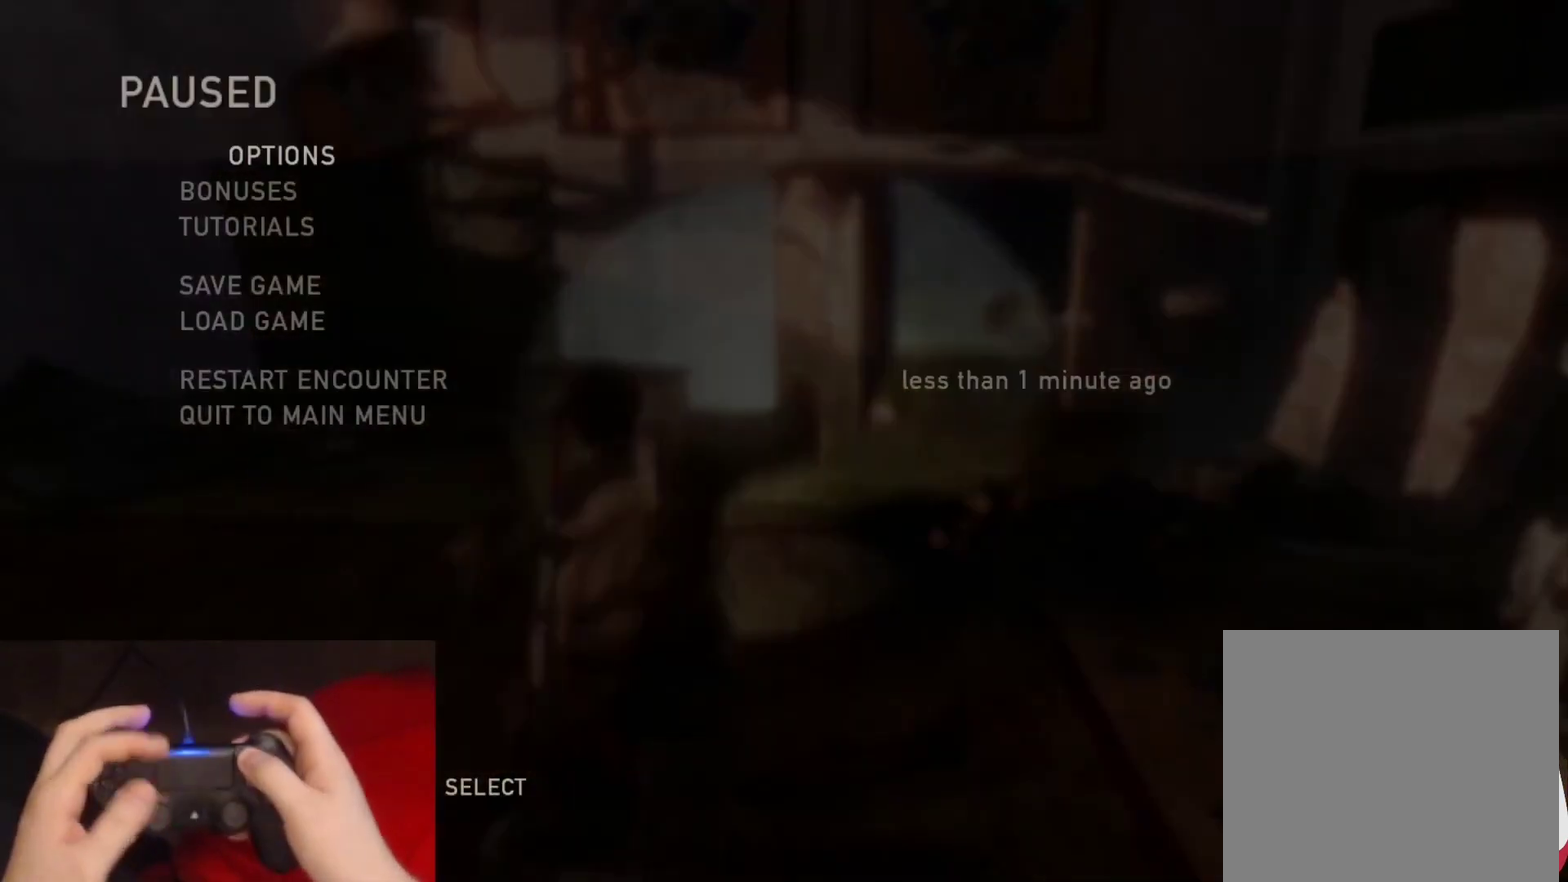
{"buttons": [], "left_stick": "center", "right_stick": "center", "events": []}
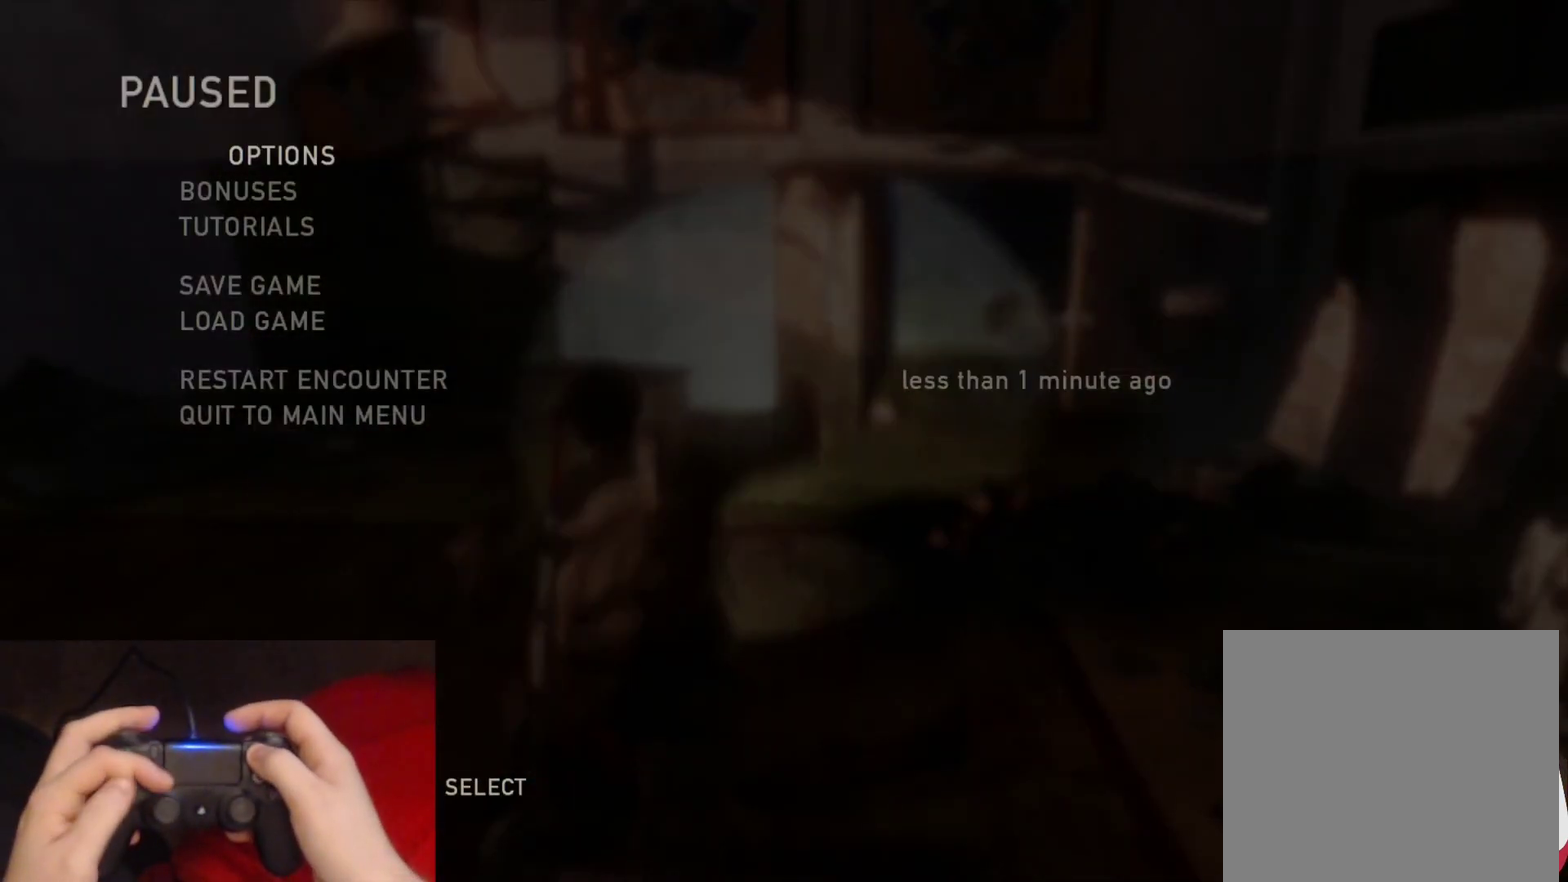
{"buttons": [], "left_stick": "center", "right_stick": "center", "events": []}
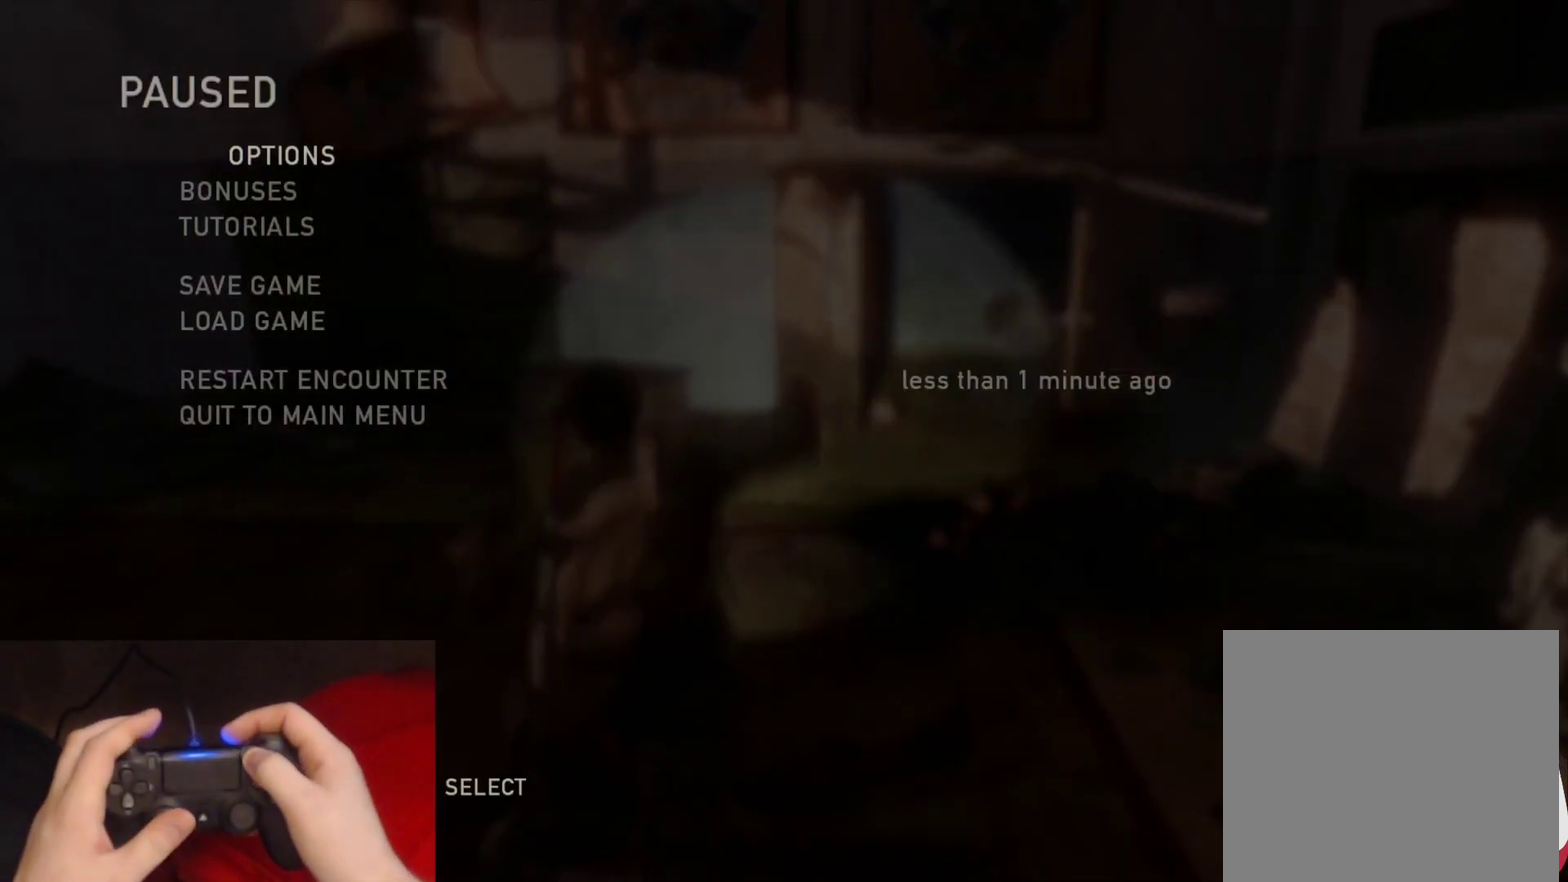
{"buttons": [], "left_stick": "center", "right_stick": "center", "events": []}
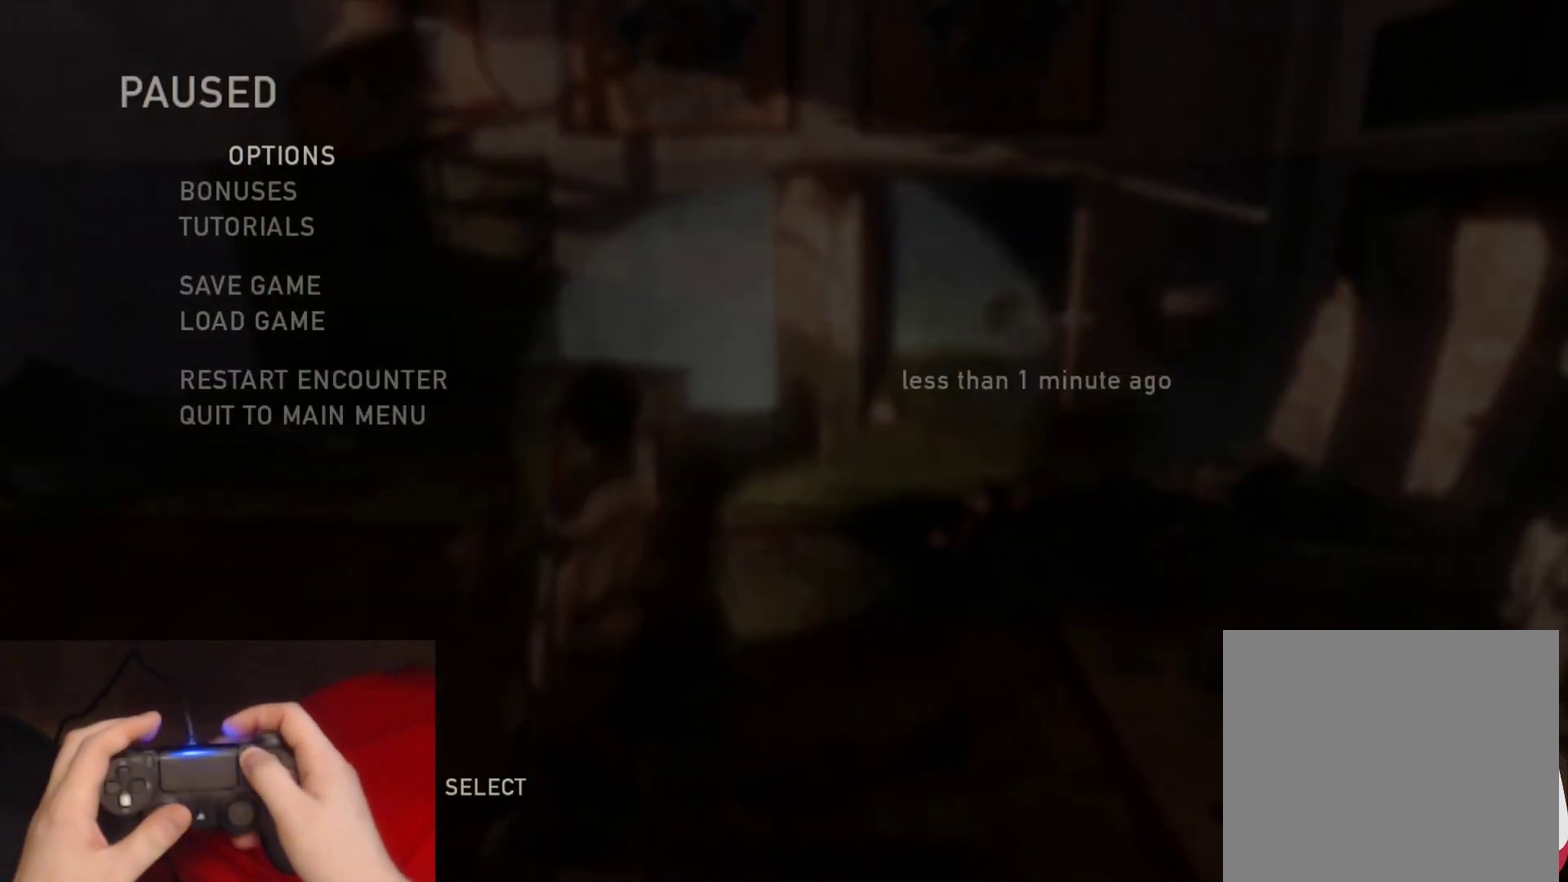
{"buttons": [], "left_stick": "center", "right_stick": "center", "events": []}
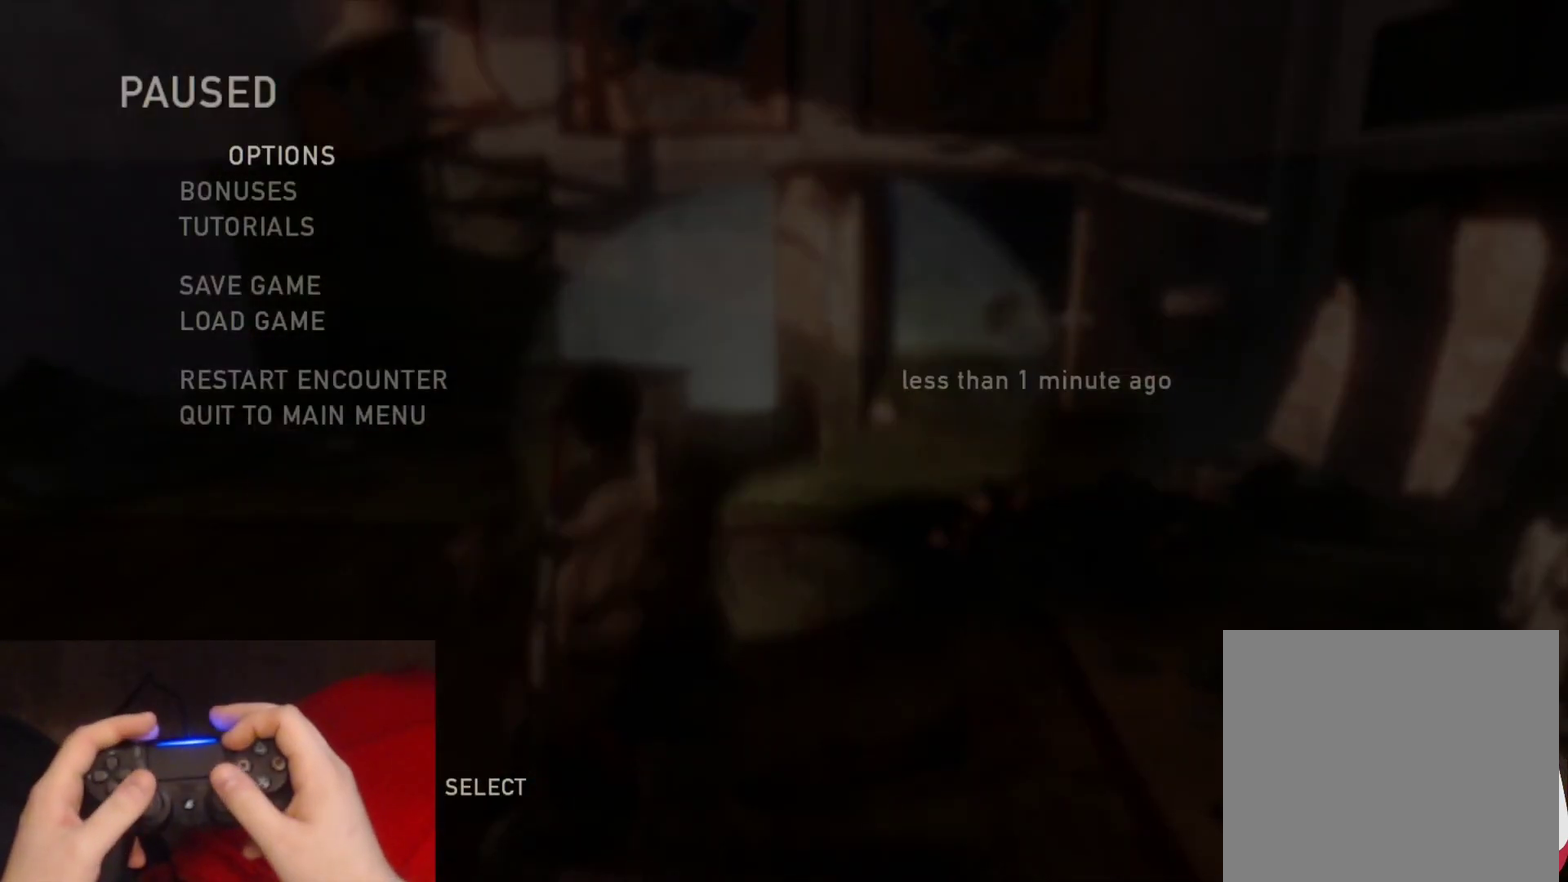
{"buttons": [], "left_stick": "center", "right_stick": "center", "events": []}
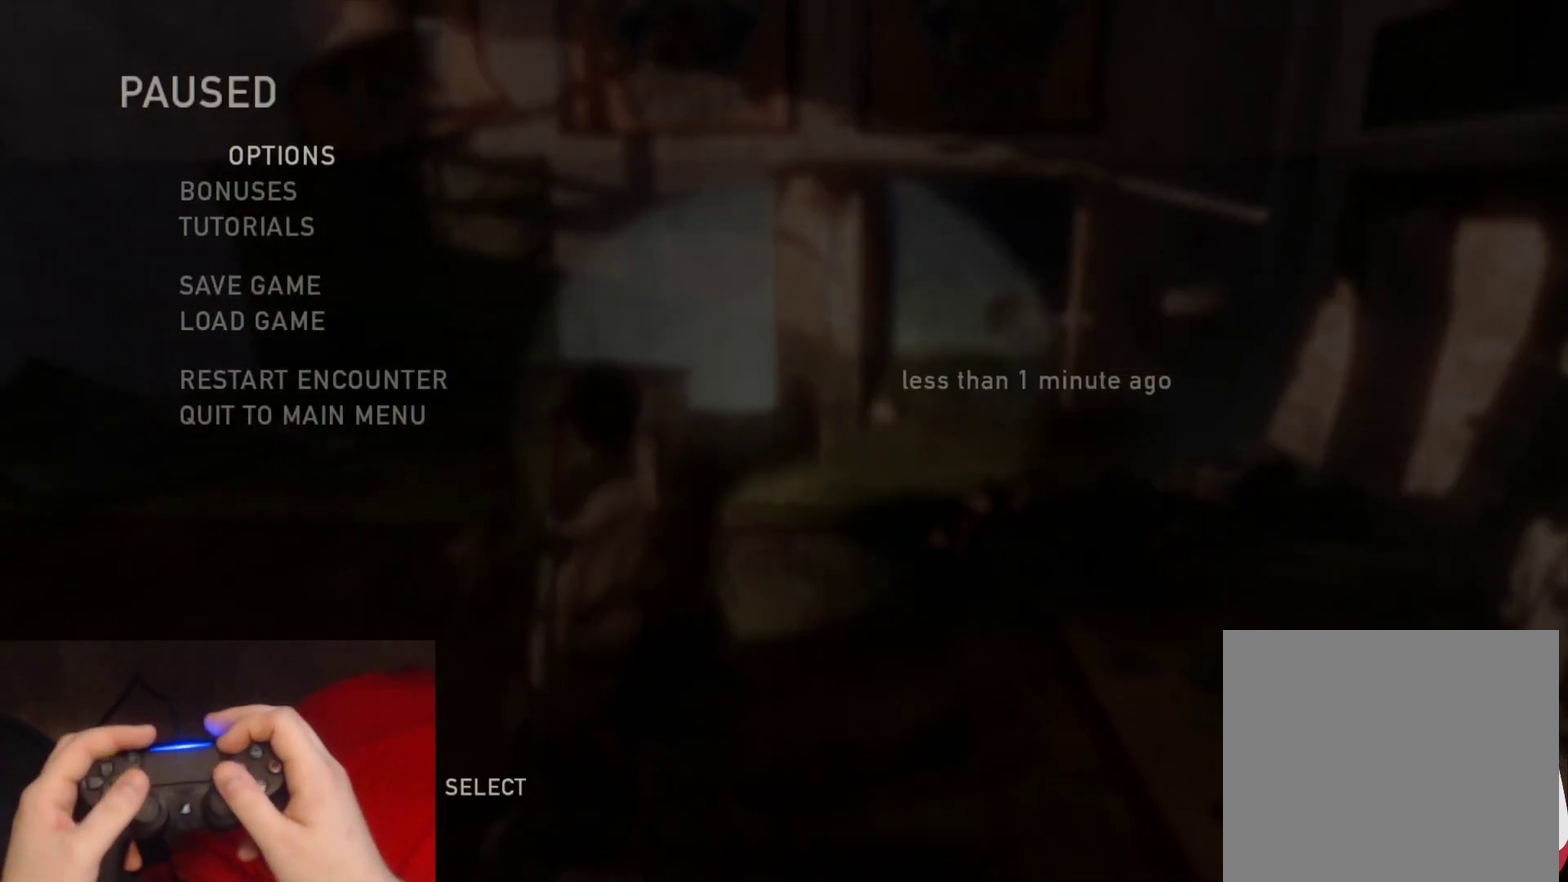
{"buttons": [], "left_stick": "center", "right_stick": "center", "events": []}
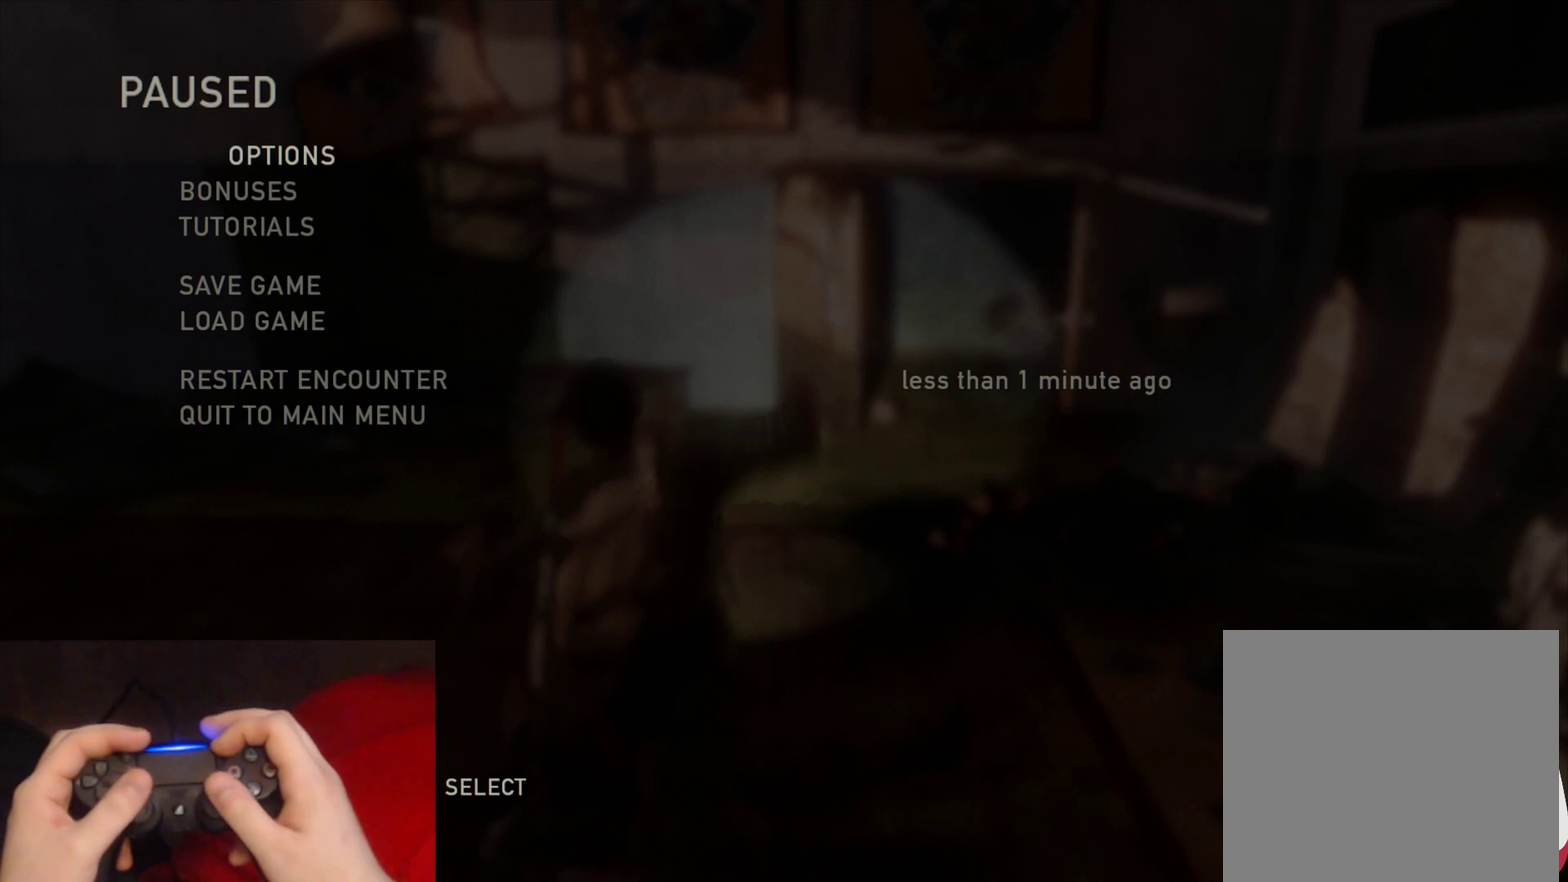
{"buttons": [], "left_stick": "center", "right_stick": "center", "events": []}
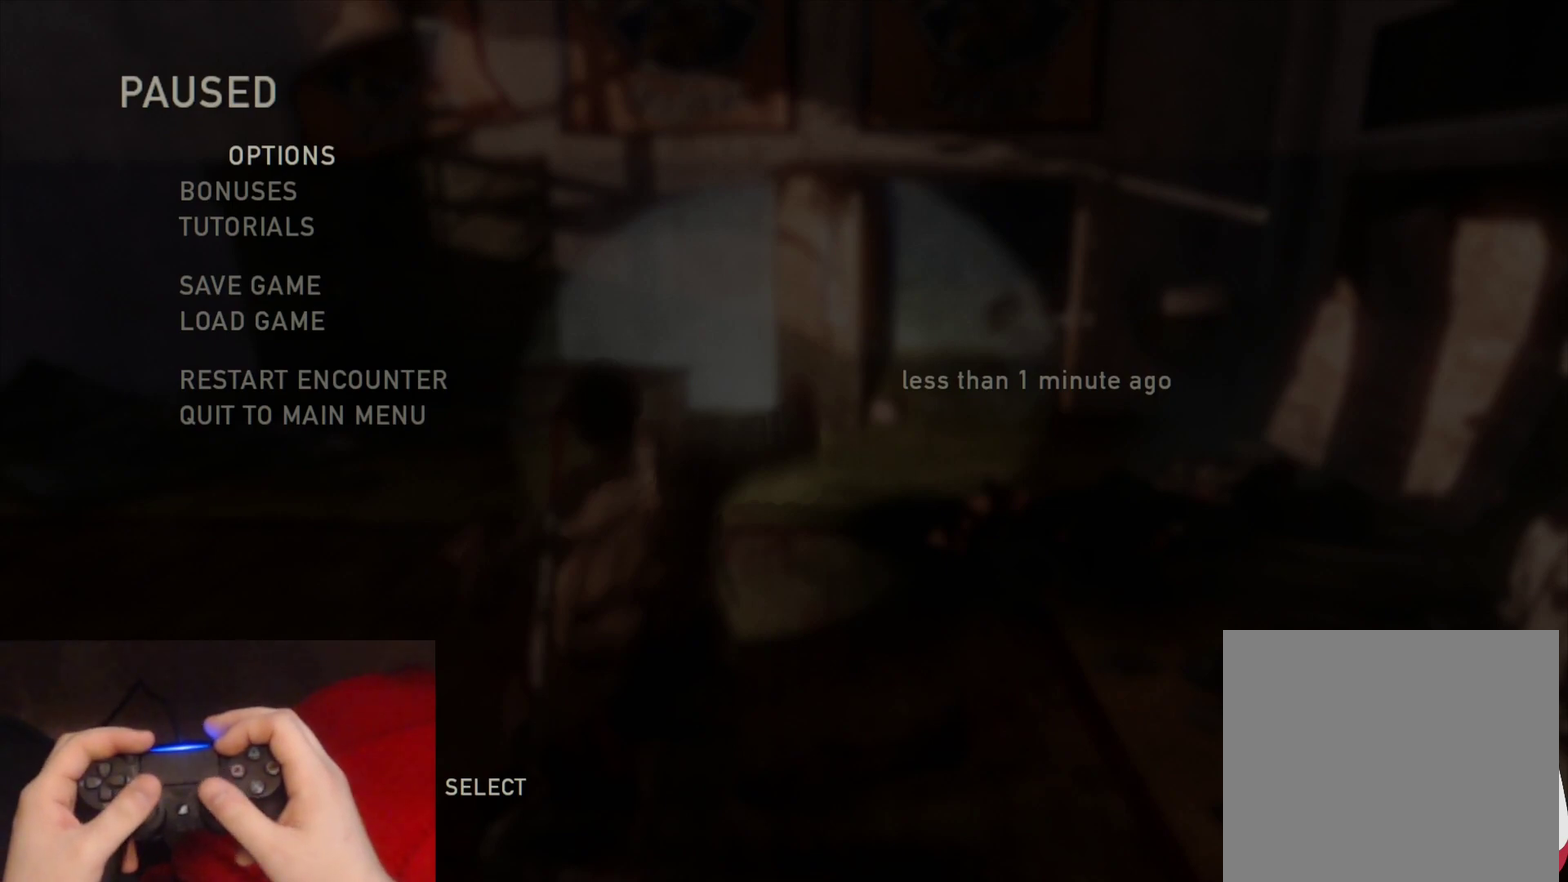
{"buttons": [], "left_stick": "center", "right_stick": "center", "events": []}
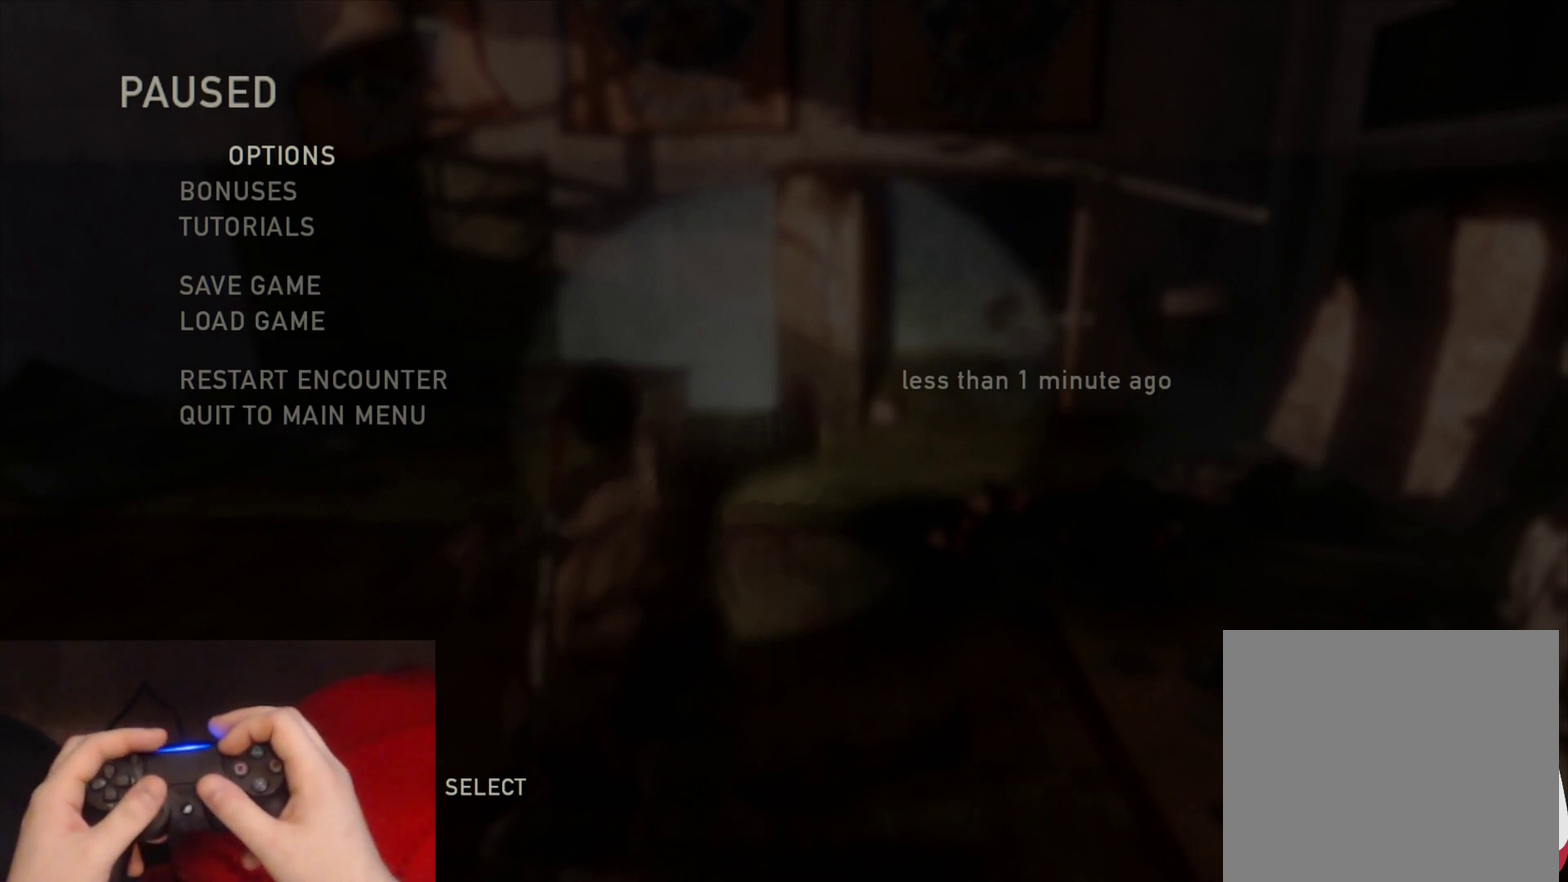
{"buttons": [], "left_stick": "center", "right_stick": "center", "events": []}
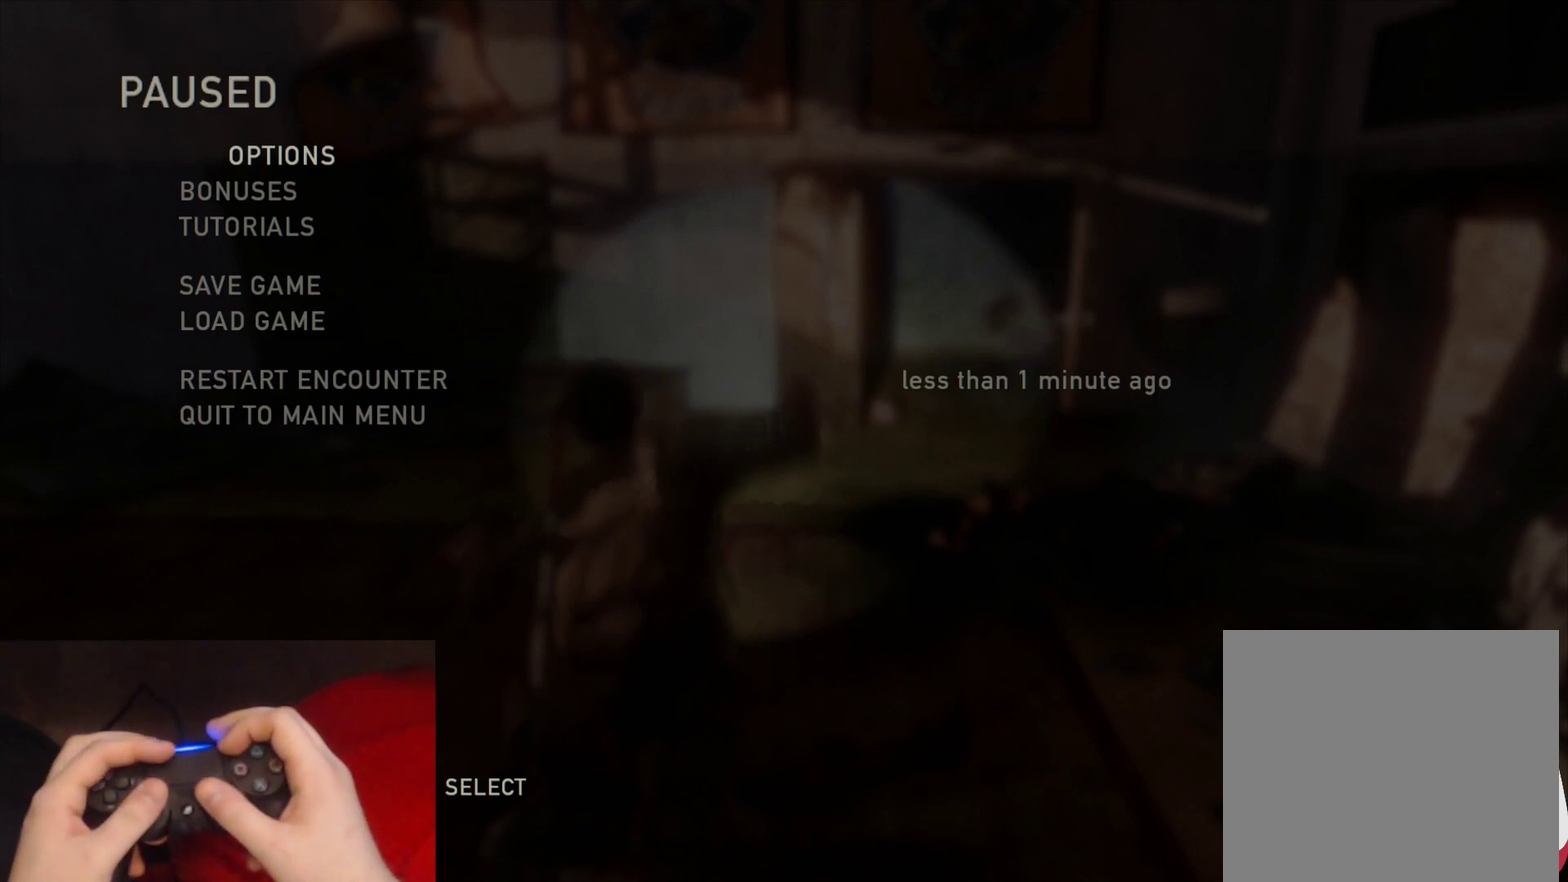
{"buttons": [], "left_stick": "center", "right_stick": "center", "events": []}
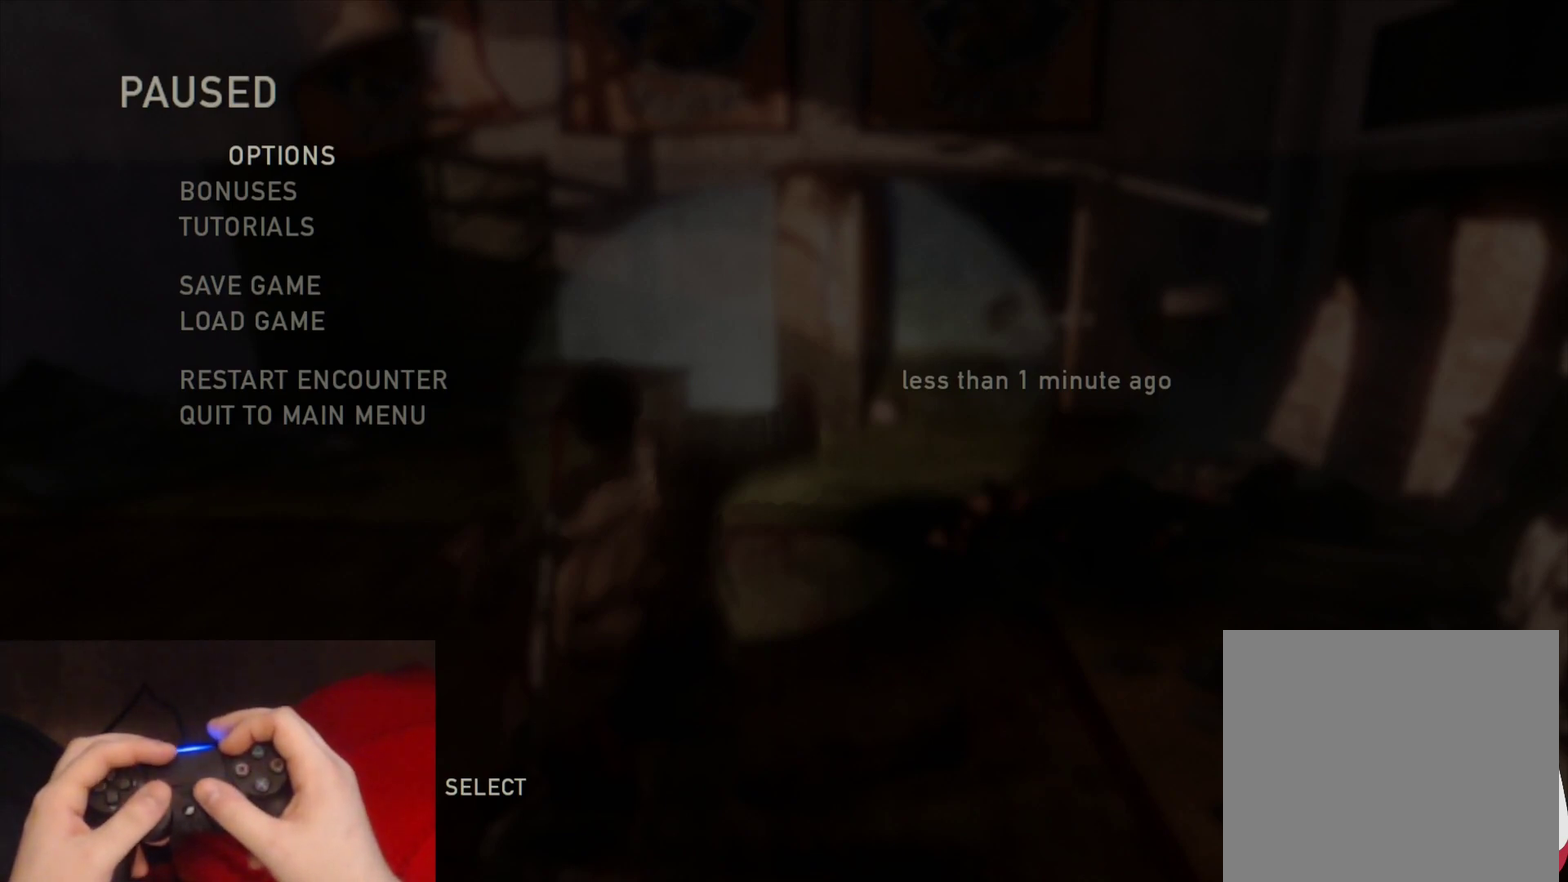
{"buttons": [], "left_stick": "down", "right_stick": "center", "events": [[50, "START", "down"], [67, "left_stick", "down"], [233, "START", "up"], [383, "CROSS", "down"], [483, "CROSS", "up"]]}
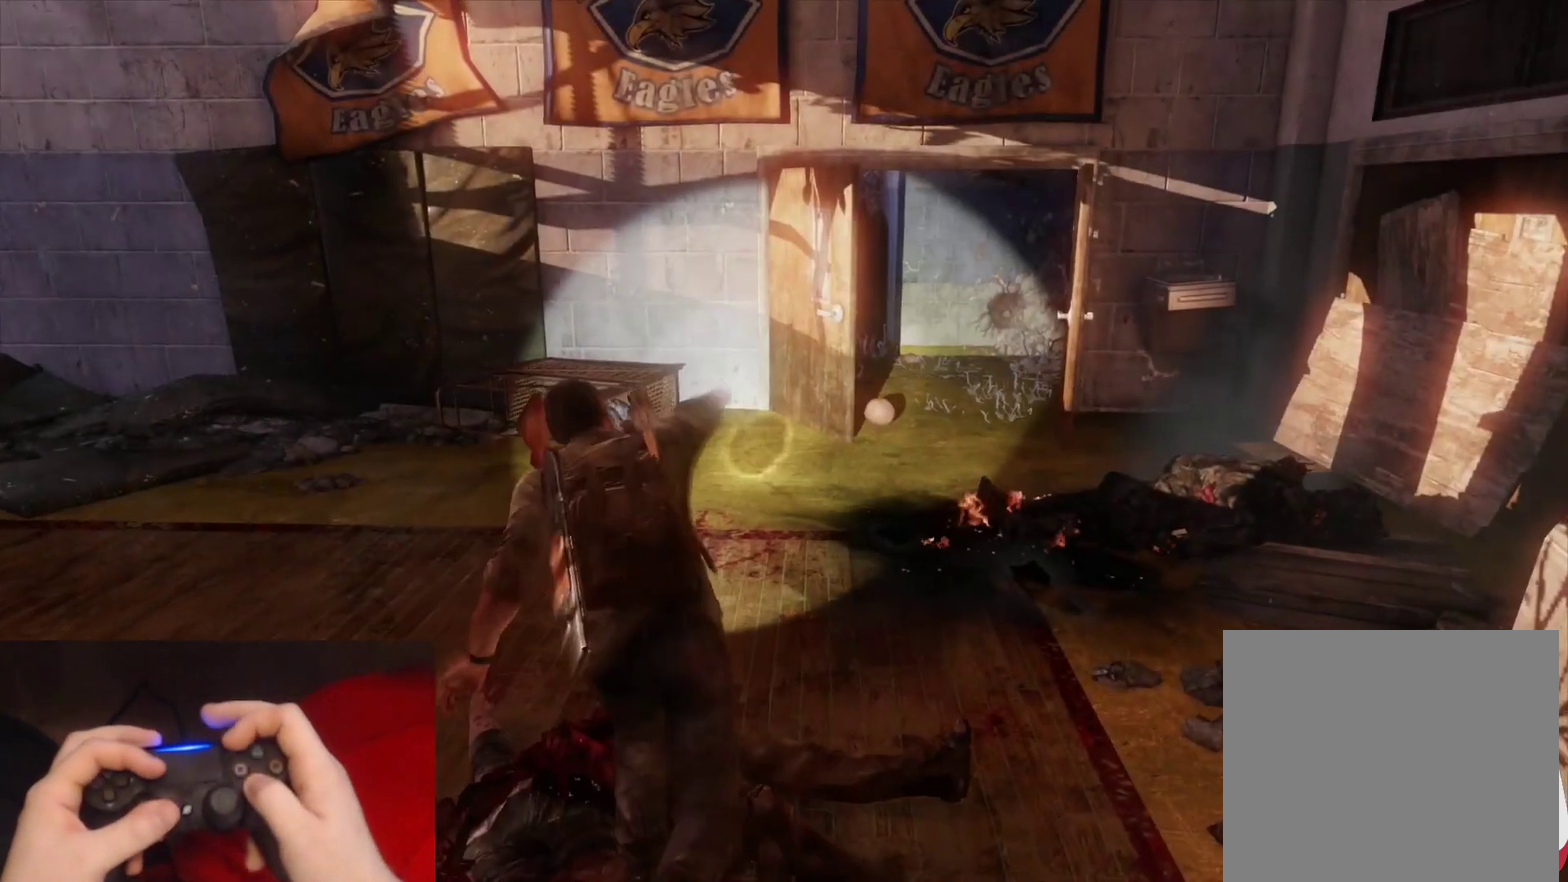
{"buttons": [], "left_stick": "down", "right_stick": "down-right", "events": [[67, "CROSS", "down"], [150, "CROSS", "up"], [217, "CROSS", "down"], [317, "CROSS", "up"], [467, "right_stick", "down-right"]]}
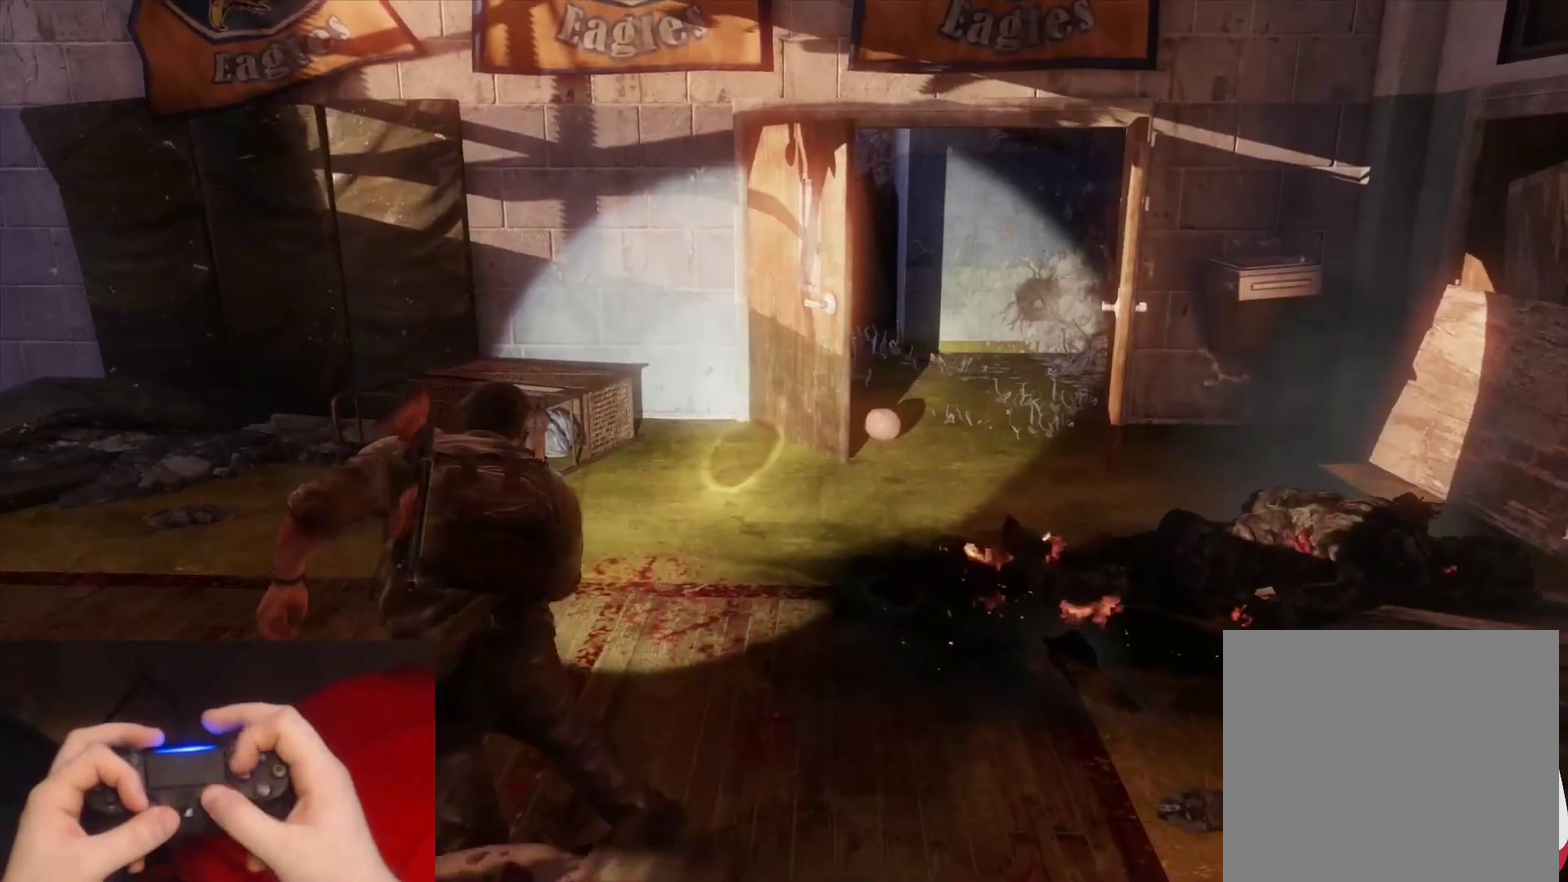
{"buttons": [], "left_stick": "down", "right_stick": "right", "events": [[383, "right_stick", "right"]]}
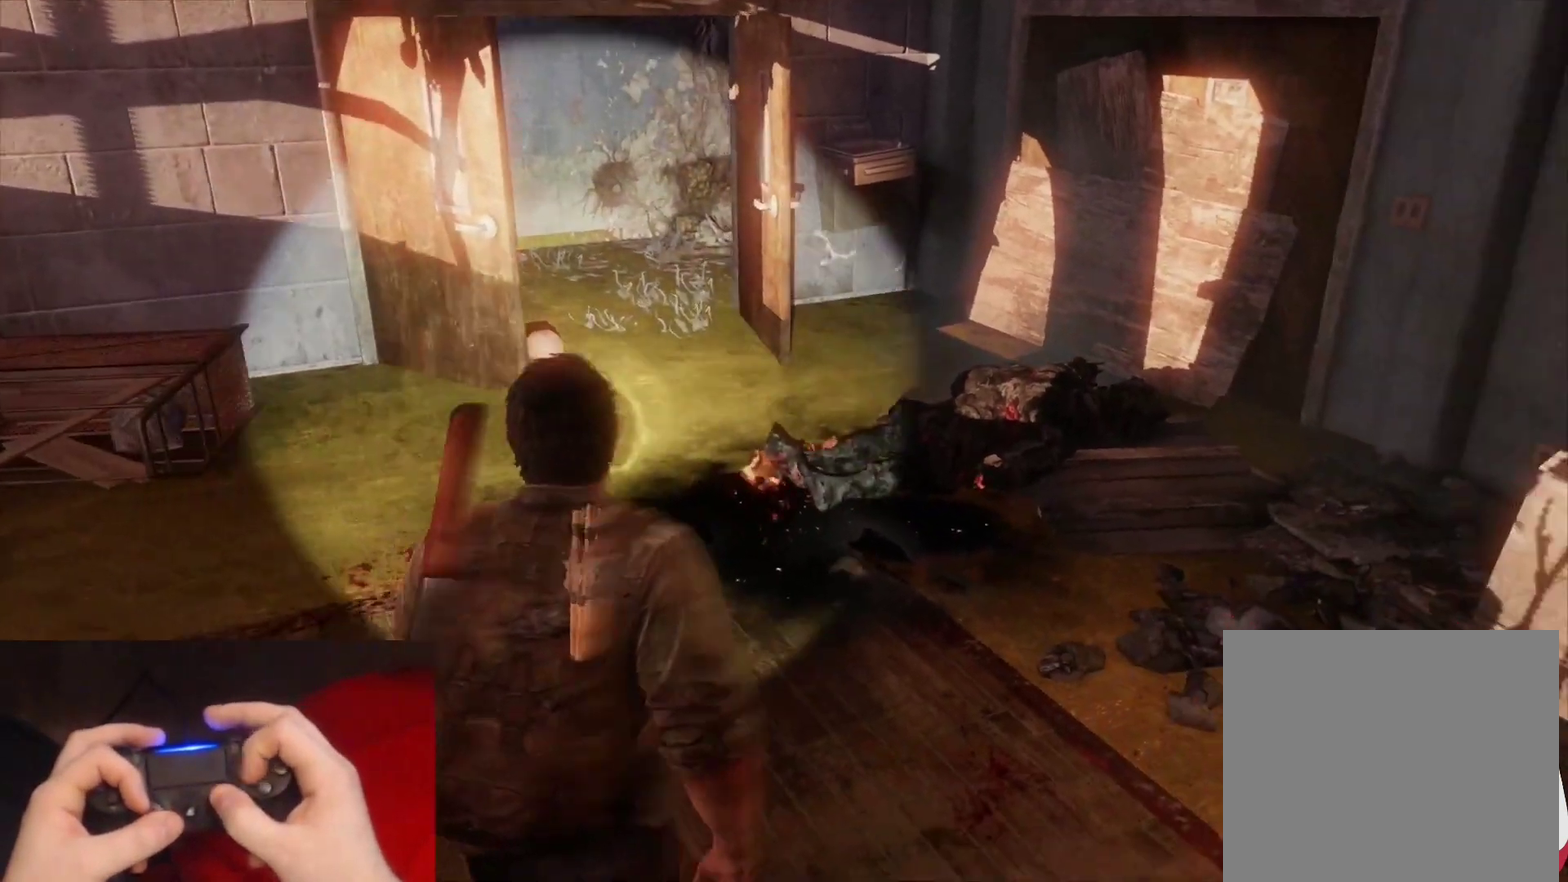
{"buttons": [], "left_stick": "left", "right_stick": "right", "events": [[417, "left_stick", "left"]]}
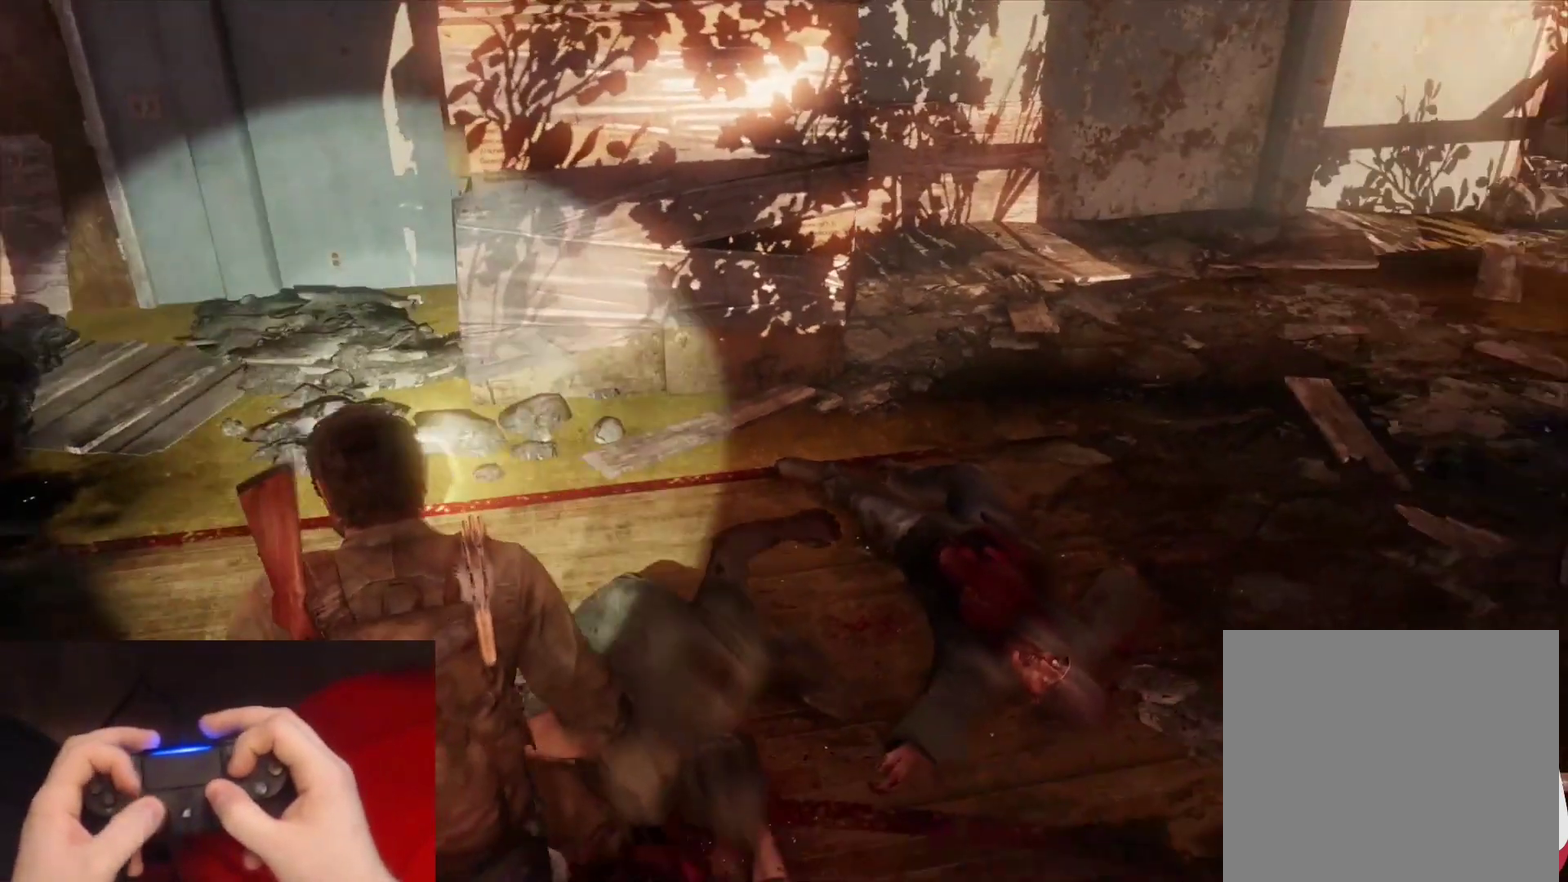
{"buttons": ["SQUARE"], "left_stick": "left", "right_stick": "right", "events": [[17, "left_stick", "up-left"], [33, "SQUARE", "down"], [67, "right_stick", "center"], [150, "SQUARE", "up"], [217, "SQUARE", "down"], [333, "SQUARE", "up"], [400, "SQUARE", "down"], [400, "left_stick", "left"], [467, "right_stick", "right"]]}
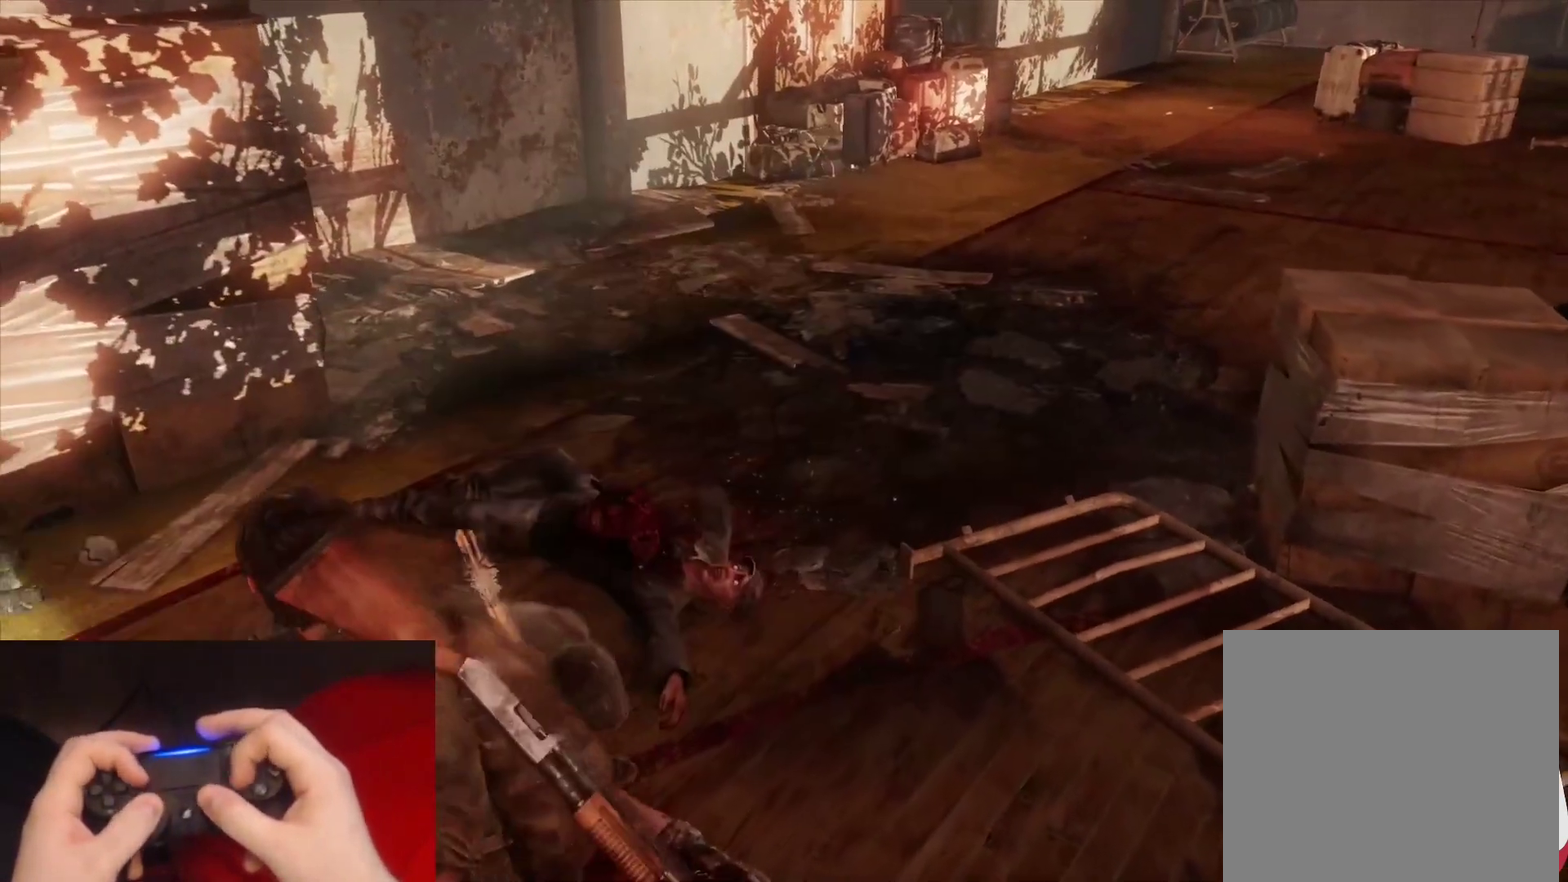
{"buttons": [], "left_stick": "left", "right_stick": "right", "events": [[17, "SQUARE", "up"], [67, "SQUARE", "down"], [67, "right_stick", "center"], [183, "SQUARE", "up"], [500, "right_stick", "right"]]}
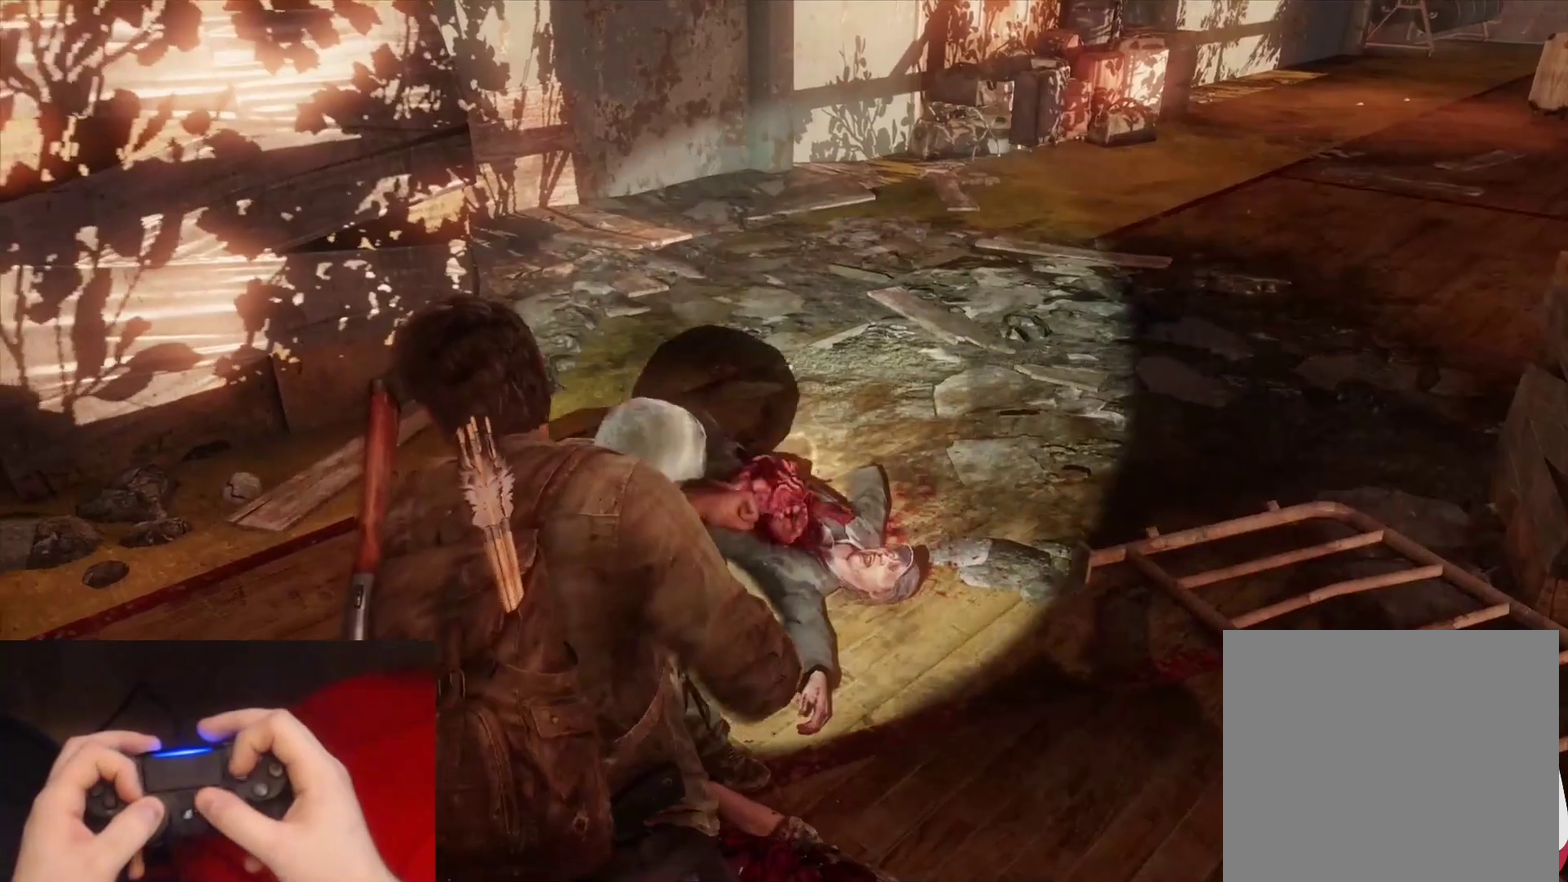
{"buttons": [], "left_stick": "up", "right_stick": "center", "events": [[367, "SQUARE", "down"], [367, "left_stick", "up-left"], [367, "right_stick", "center"], [500, "SQUARE", "up"], [500, "left_stick", "up"]]}
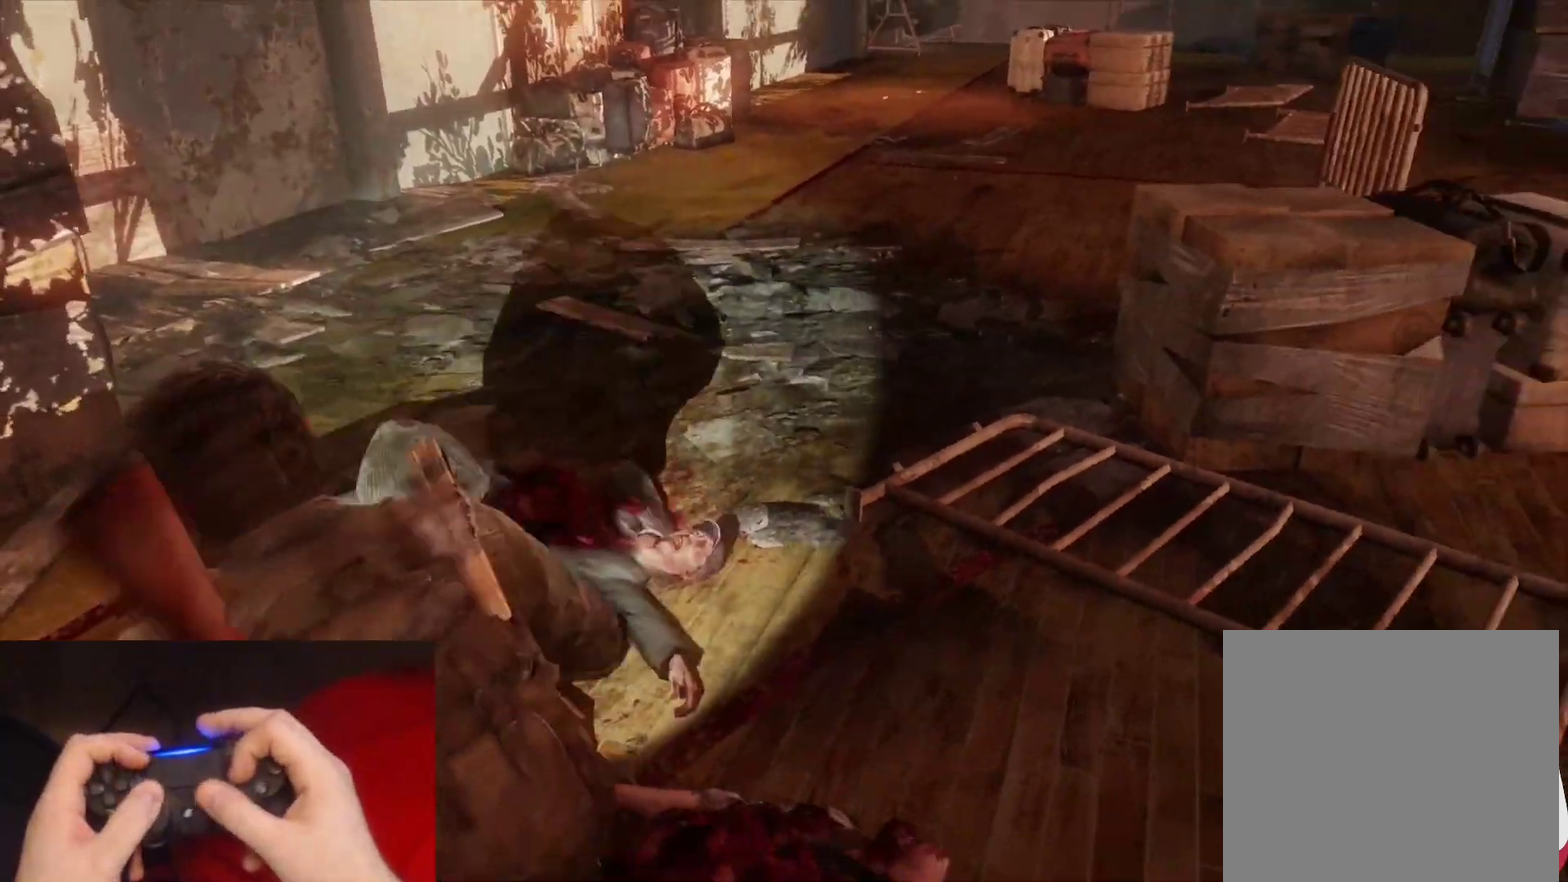
{"buttons": ["SQUARE"], "left_stick": "up", "right_stick": "center", "events": [[50, "SQUARE", "down"], [150, "right_stick", "down-left"], [167, "SQUARE", "up"], [233, "SQUARE", "down"], [350, "SQUARE", "up"], [417, "SQUARE", "down"], [433, "right_stick", "center"]]}